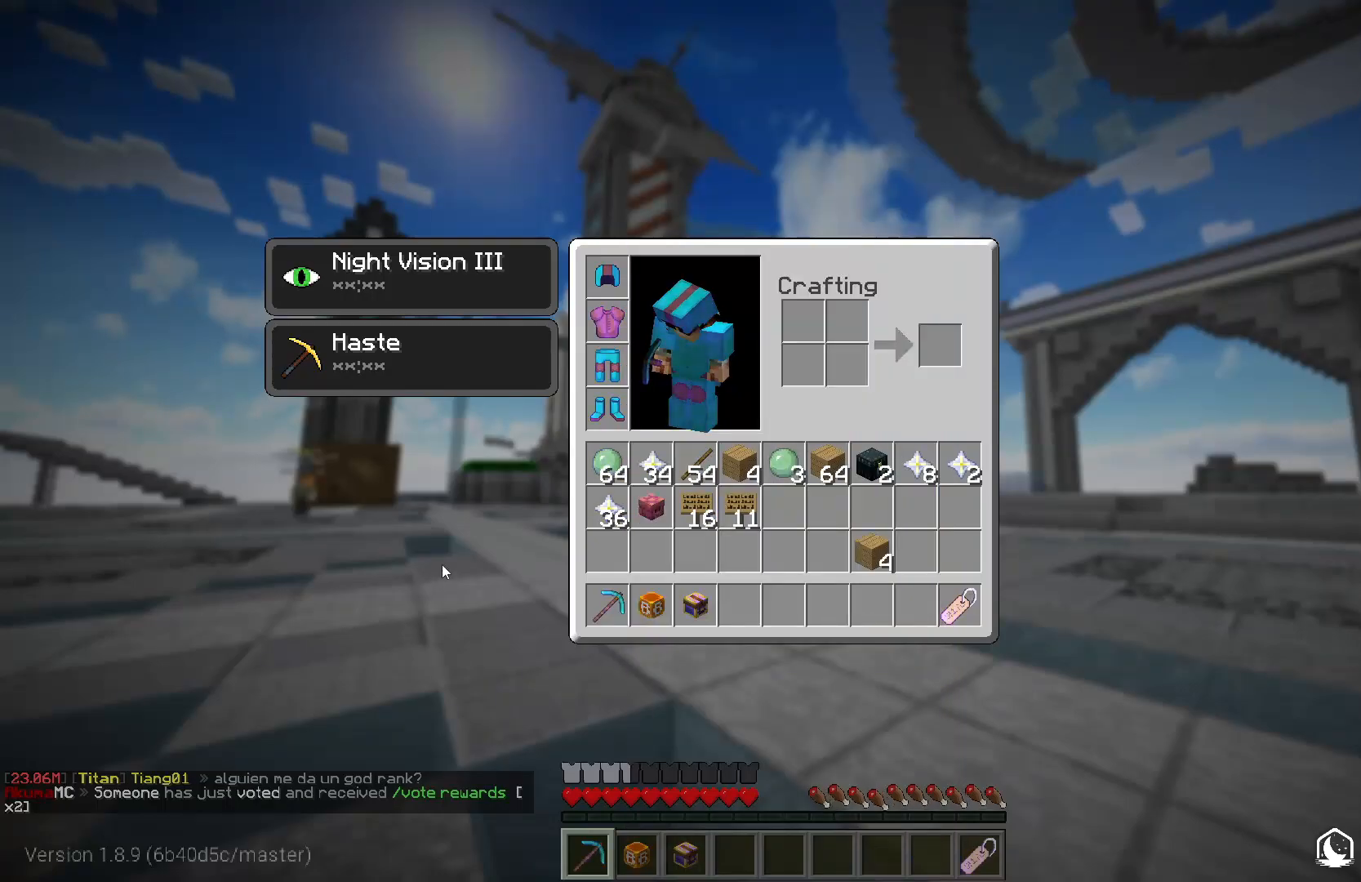
Gameplay with keyboard and mouse; each line is a JSON object with the keys and mouse buttons held at the frame after it. "events" lists presses ("down") and releases ("up") of "a", "d", "s", "w", "mouse_left" and "mouse_right" between this image and that frame as [ms after this image, input, new state], when the widget could be followed in between. "mouse_left", "mouse_right" = the "left", "right" buttons of the "mouse" list. No other keys are recorded. Fast repeated clicks can show as one long hold. Mouse movement is not recorded.
{"keys": ["w"], "mouse": [], "events": [[383, "w", "down"]]}
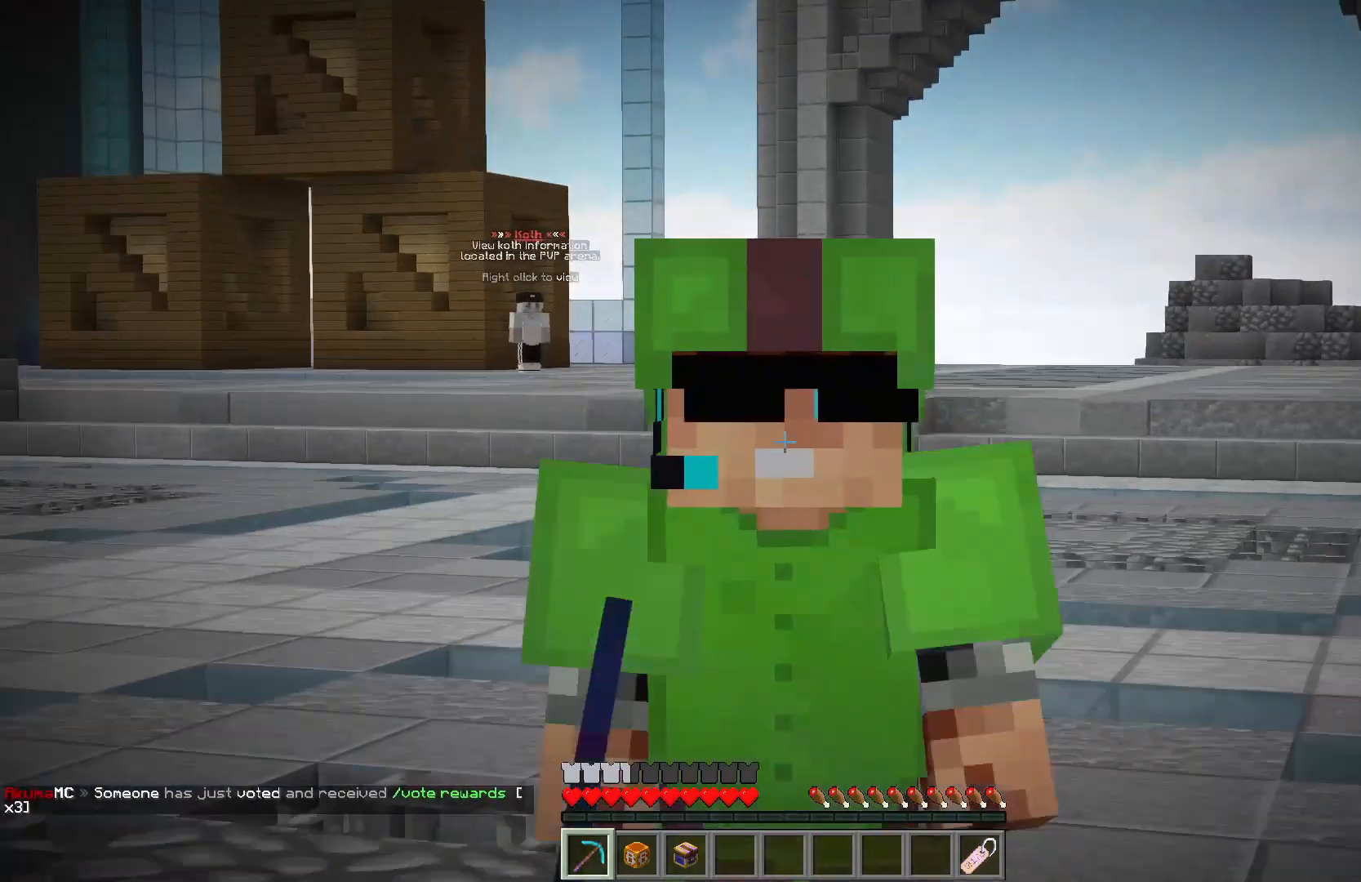
{"keys": ["w"], "mouse": [], "events": []}
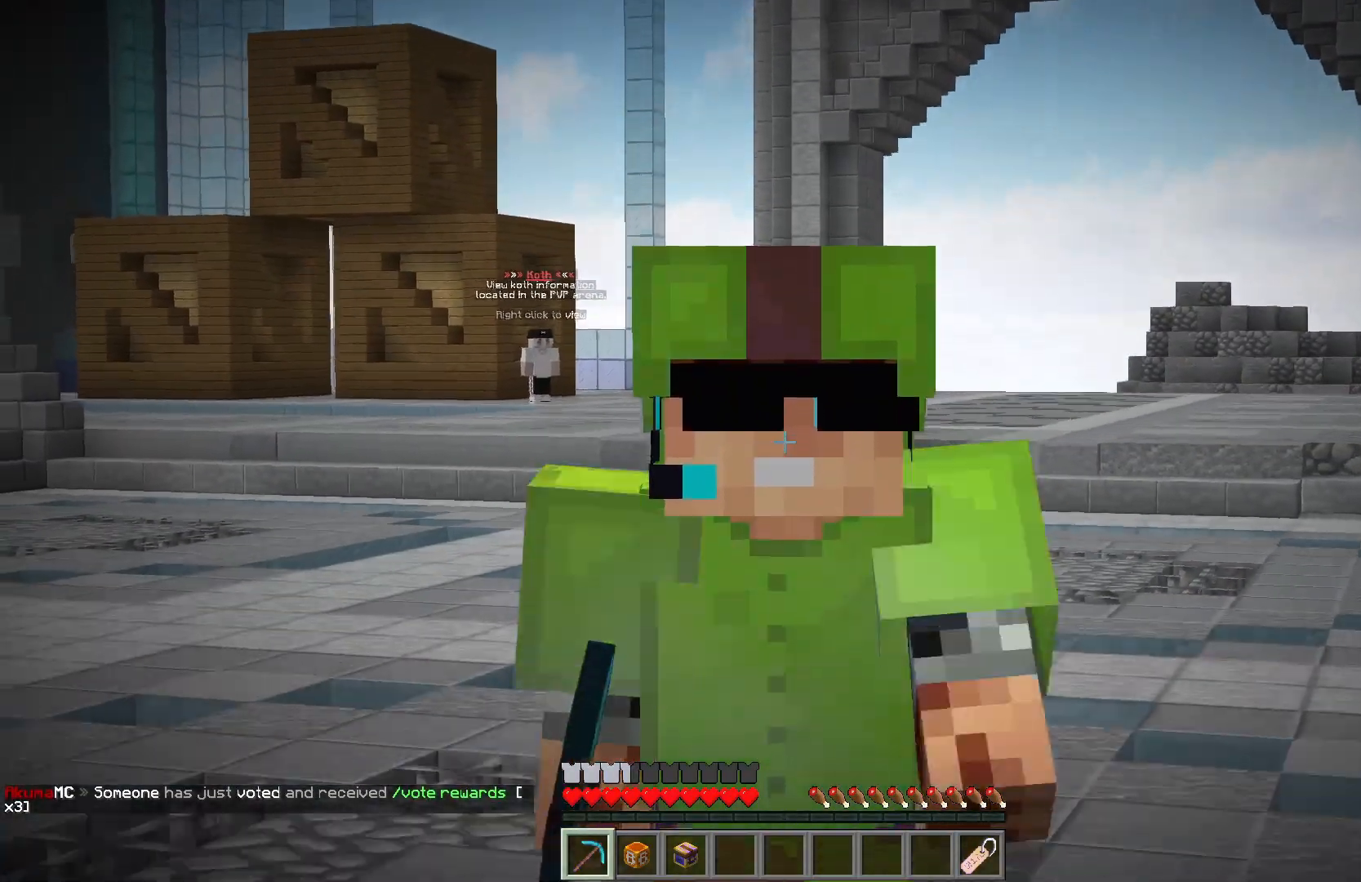
{"keys": [], "mouse": [], "events": [[483, "w", "up"]]}
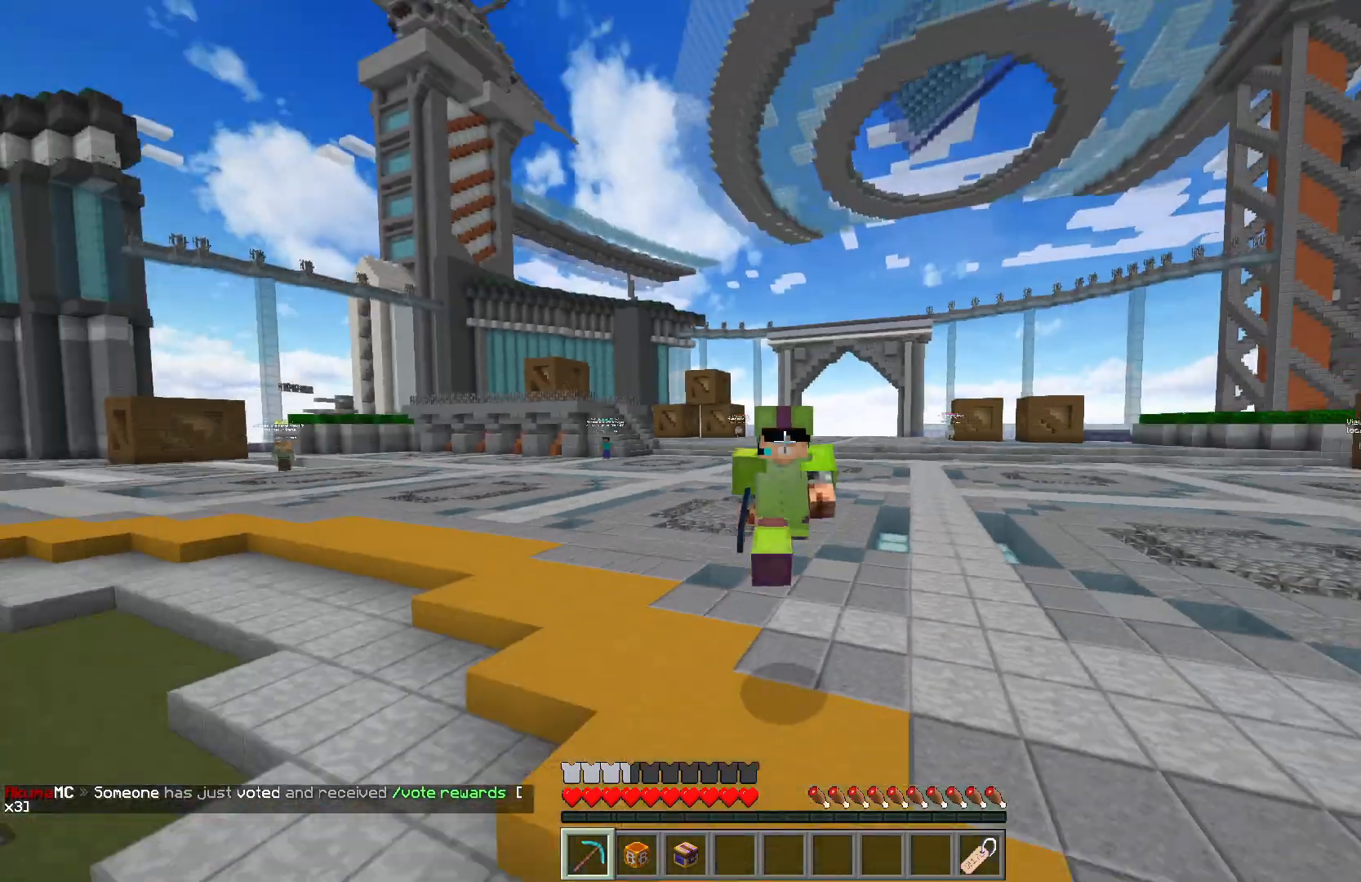
{"keys": [], "mouse": [], "events": []}